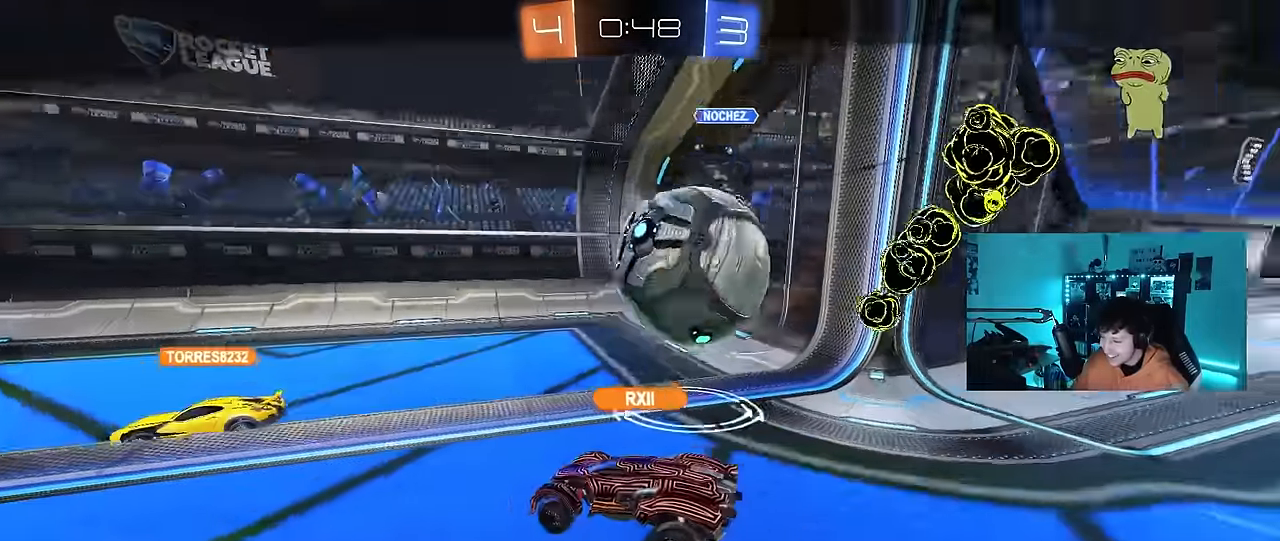
Gameplay with keyboard and mouse; each line is a JSON object with the keys and mouse buttons held at the frame after it. "events" lists presses ("down") and releases ("up") of "1", "2", "3", "4", "5", "a", "alt", "c", "caps_lock", "ctrl", "d", "e", "f", "g", "q", "r", "s", "shift", "space", "t", "tab", "v", "w", "x", "z", "mouse_left", "mouse_wheel" and "mouse_right" between this image and that frame as [ms after this image, input, new state], when the widget could be followed in between. "mouse_left", "mouse_wheel", "mouse_right" = the "left", "wheel", "right" buttons of the "mouse" list. No other keys are recorded. "wheel" means that the mouse wheel is clicked or scrolled. Mouse movement is not recorded.
{"keys": [], "mouse": ["right"], "events": [[350, "mouse_right", "down"]]}
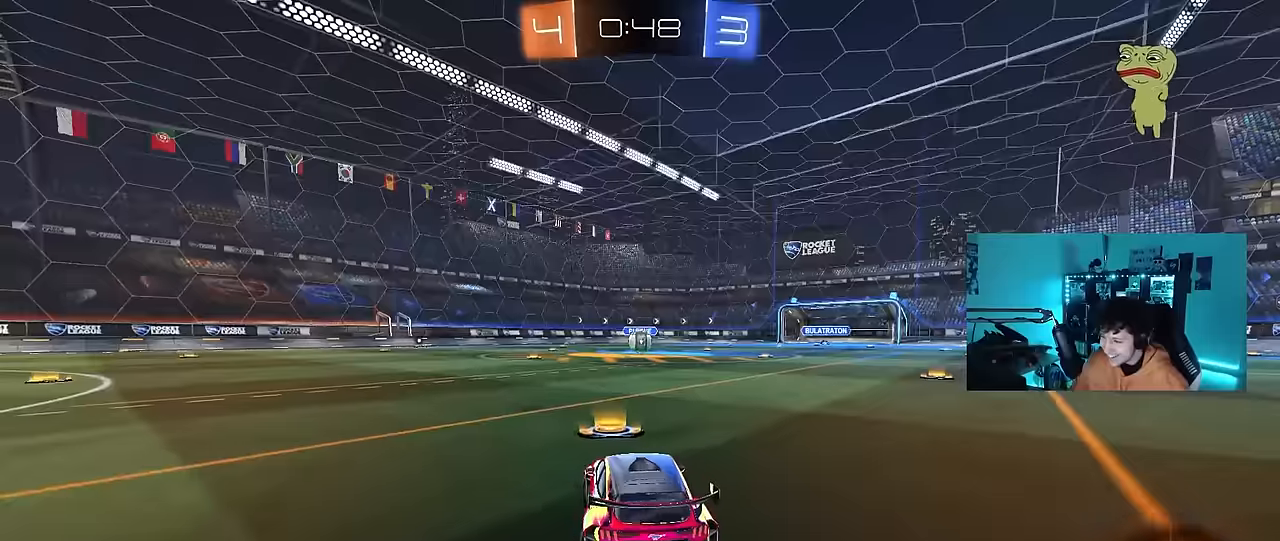
{"keys": ["tab"], "mouse": [], "events": [[33, "mouse_right", "up"], [450, "tab", "down"]]}
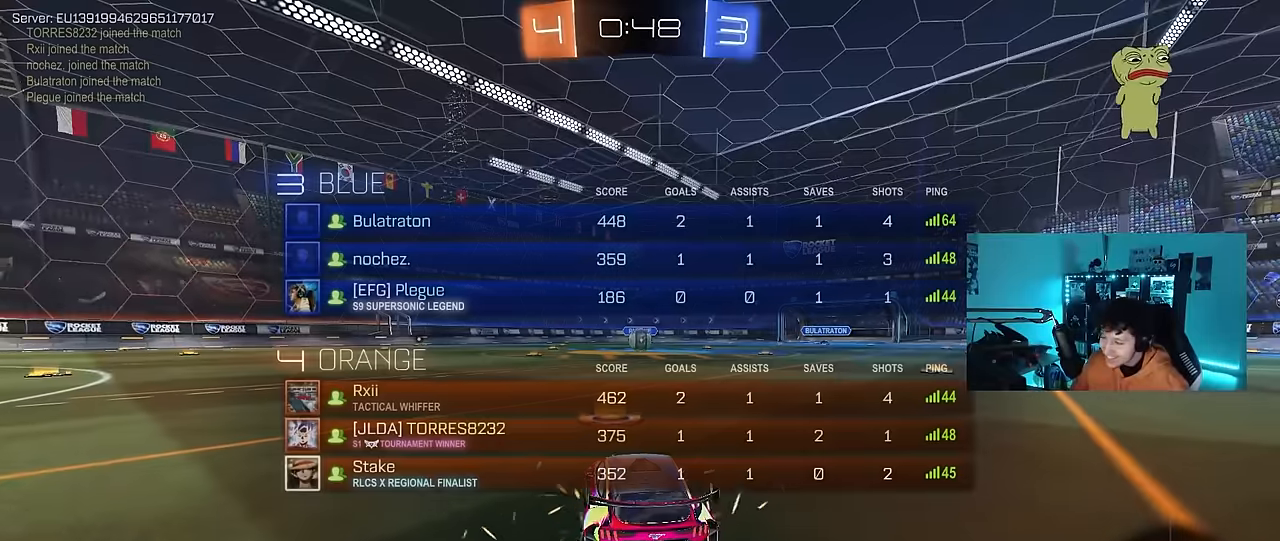
{"keys": ["z"], "mouse": [], "events": [[150, "tab", "up"], [466, "z", "down"]]}
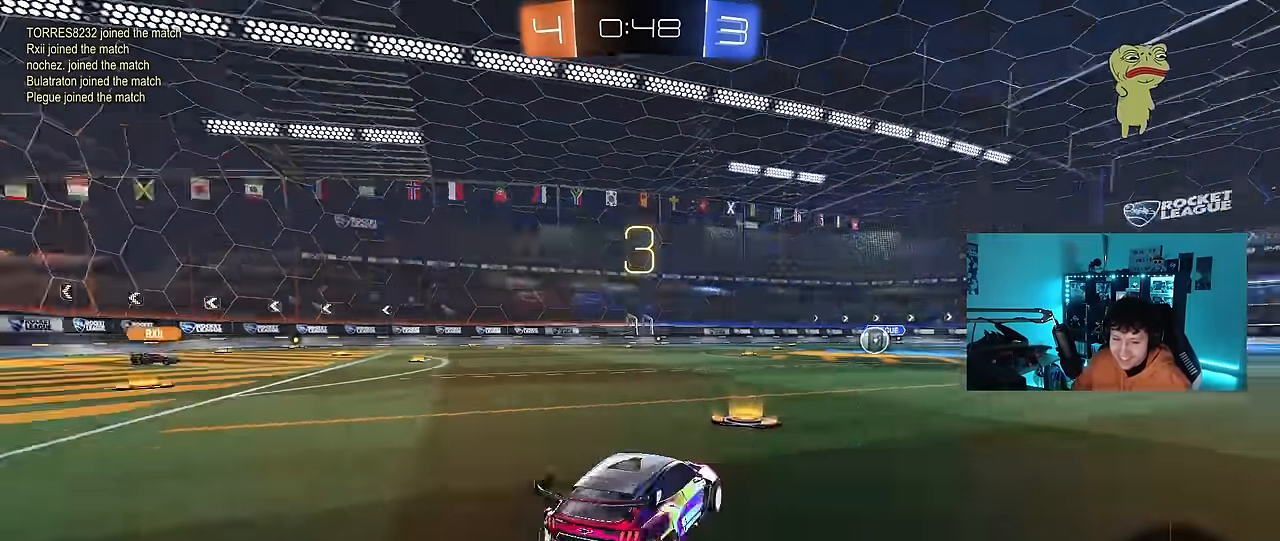
{"keys": [], "mouse": [], "events": [[300, "z", "up"]]}
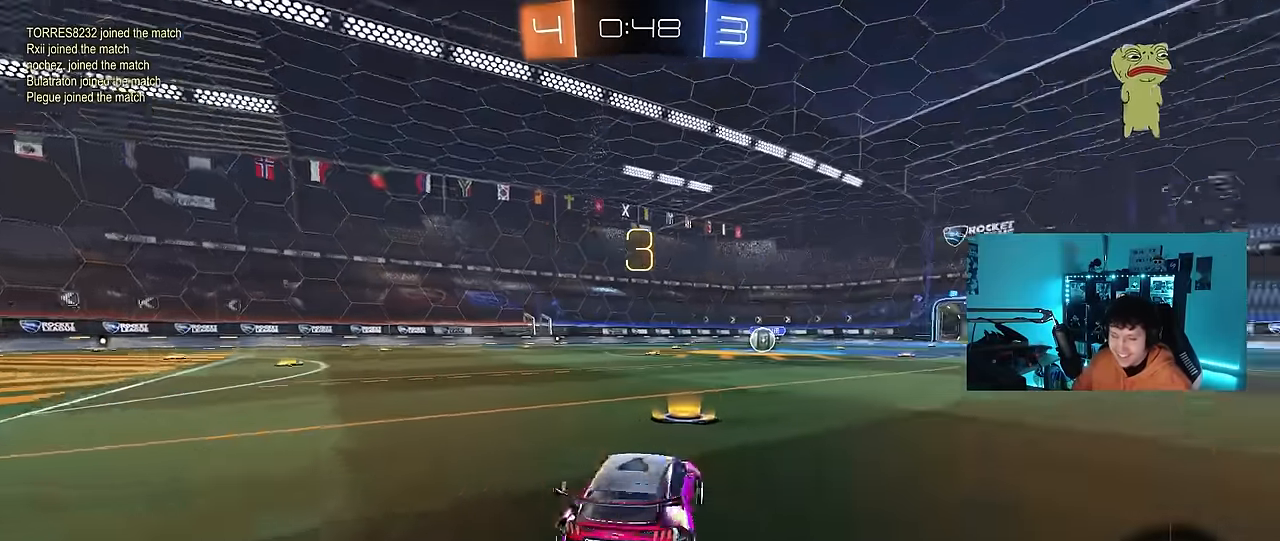
{"keys": ["z"], "mouse": [], "events": [[316, "z", "down"]]}
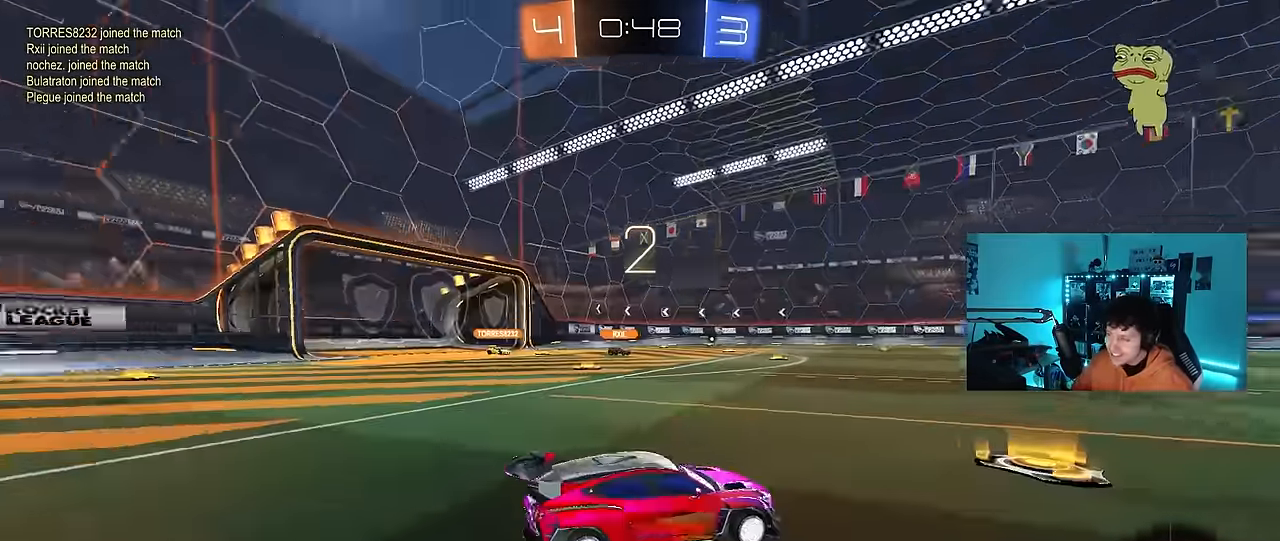
{"keys": ["w"], "mouse": ["left"], "events": [[150, "mouse_left", "down"], [150, "w", "down"], [150, "z", "up"], [167, "a", "down"], [317, "a", "up"]]}
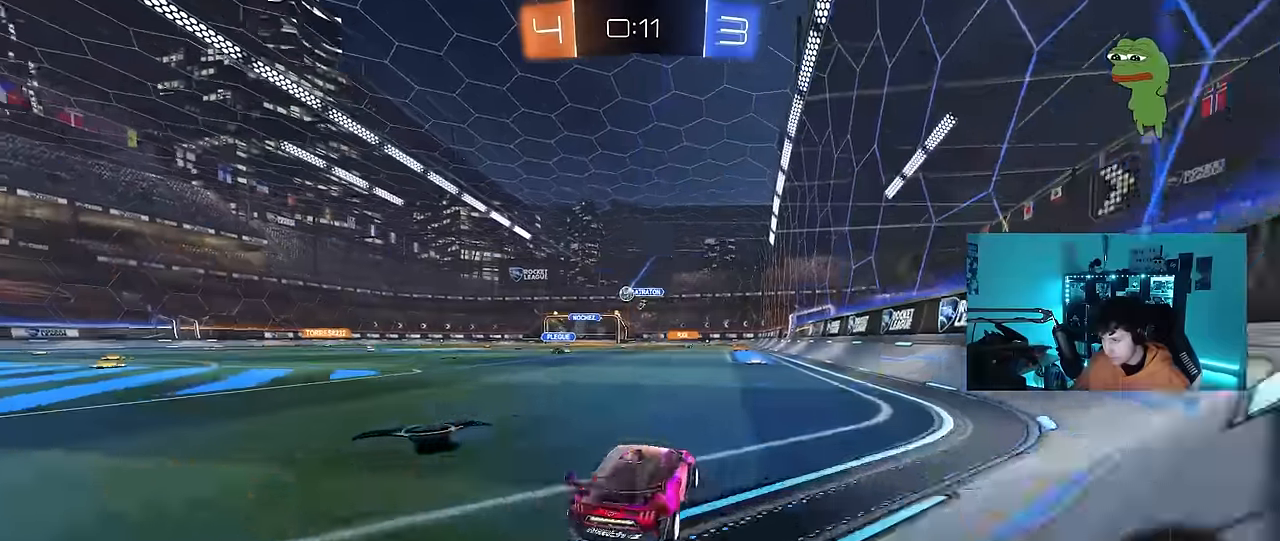
{"keys": ["w"], "mouse": ["right"], "events": [[84, "d", "down"], [84, "mouse_left", "up"], [134, "d", "up"], [184, "mouse_left", "down"], [184, "mouse_right", "down"], [284, "mouse_right", "up"], [317, "mouse_right", "down"], [417, "mouse_left", "up"]]}
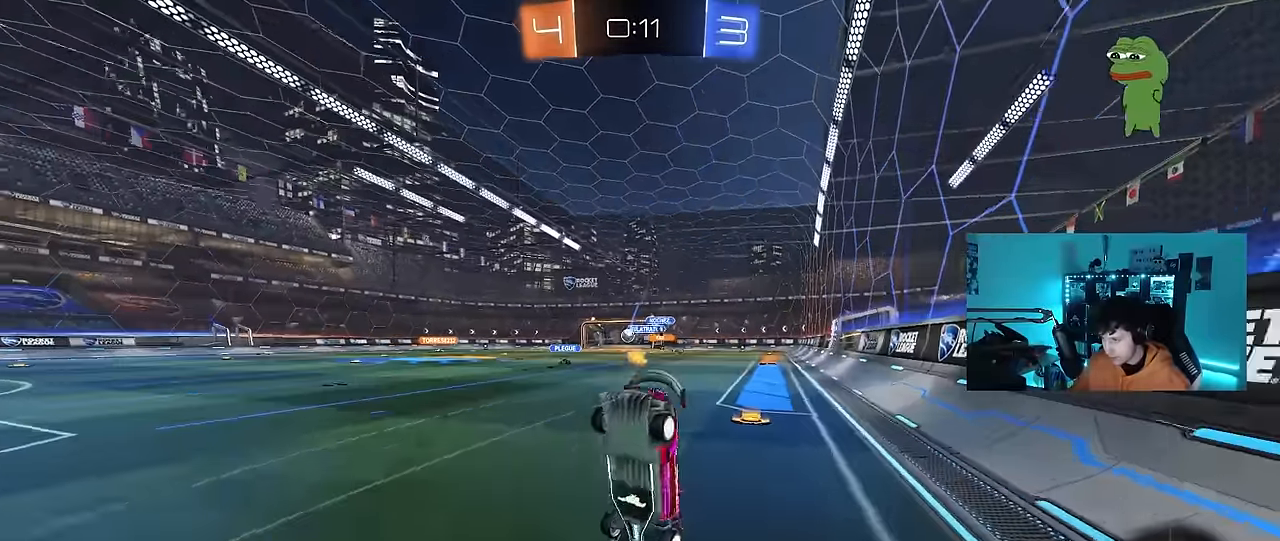
{"keys": [], "mouse": [], "events": [[17, "mouse_right", "up"], [200, "w", "up"]]}
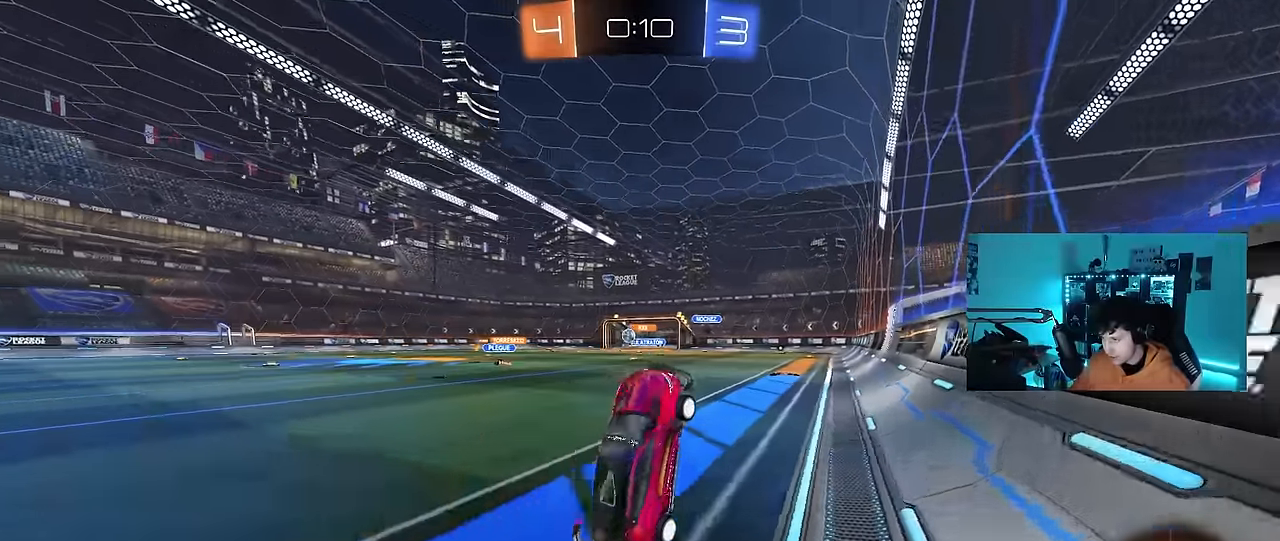
{"keys": ["a", "w"], "mouse": [], "events": [[267, "a", "down"], [400, "w", "down"], [450, "a", "up"], [500, "a", "down"]]}
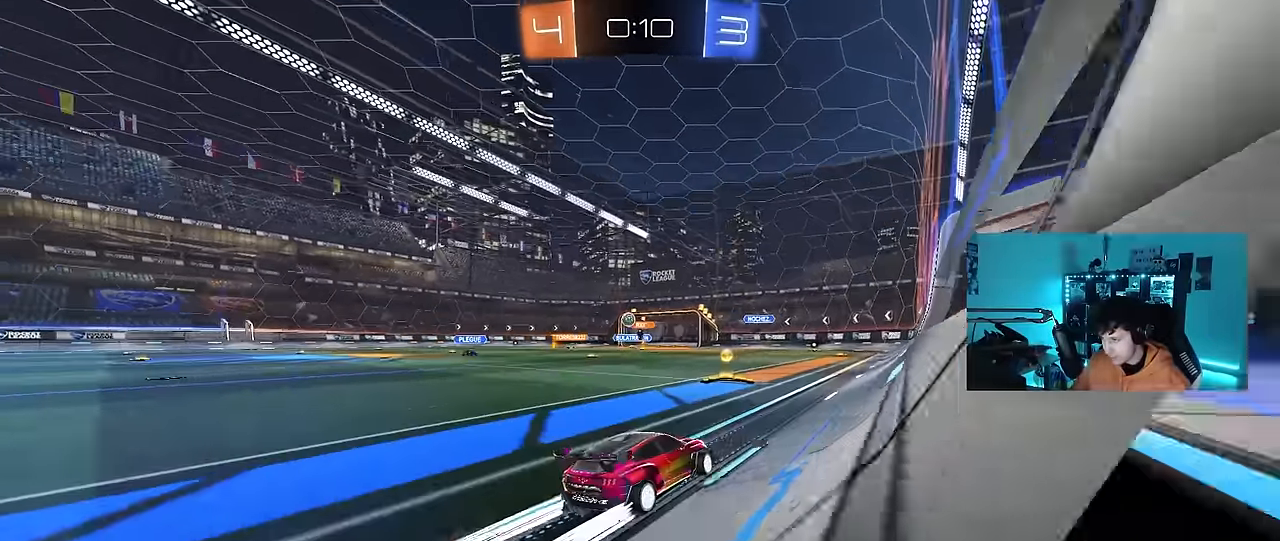
{"keys": ["w"], "mouse": [], "events": [[50, "mouse_left", "down"], [184, "a", "up"], [234, "d", "down"], [267, "mouse_left", "up"], [417, "d", "up"]]}
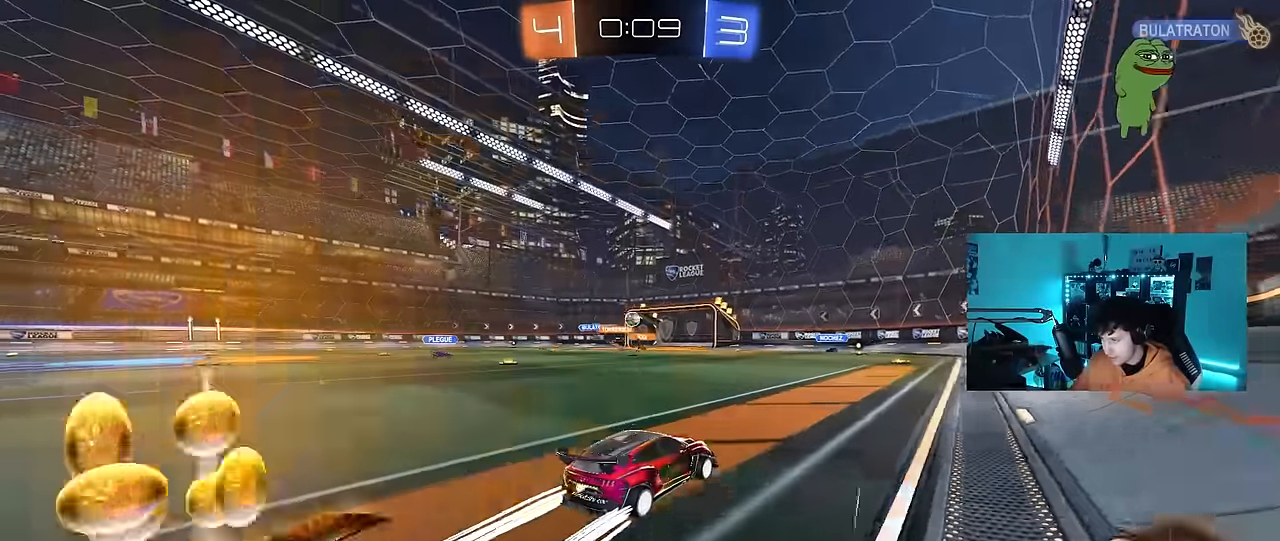
{"keys": ["d", "shift"], "mouse": [], "events": [[200, "d", "down"], [384, "w", "up"], [434, "shift", "down"]]}
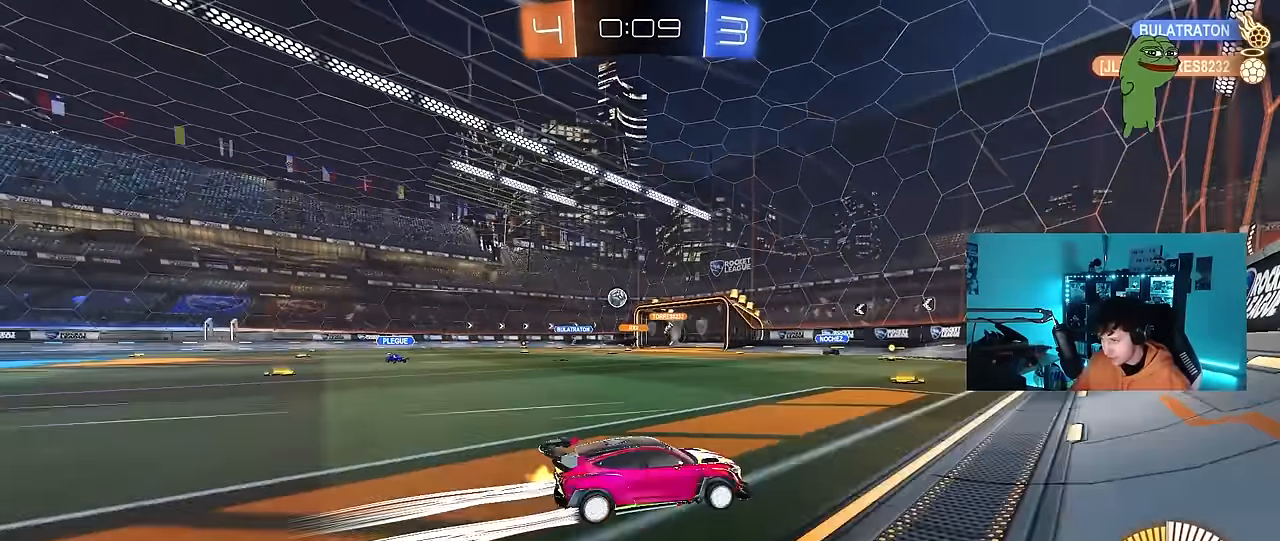
{"keys": ["d", "w"], "mouse": [], "events": [[34, "shift", "up"], [67, "s", "down"], [300, "s", "up"], [450, "w", "down"]]}
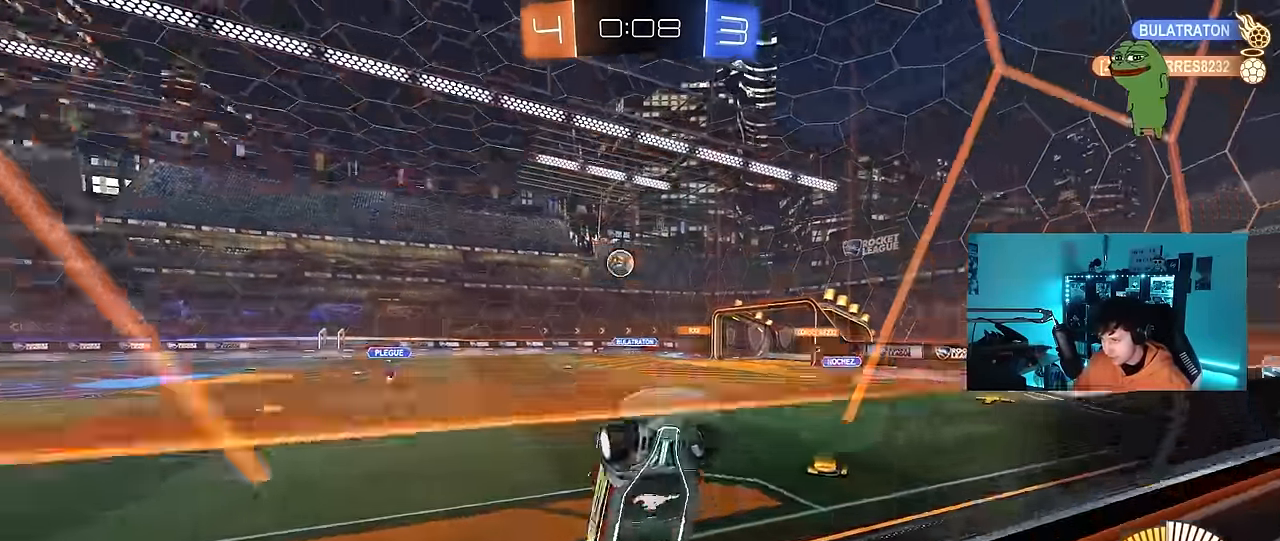
{"keys": ["a", "s"], "mouse": [], "events": [[84, "d", "up"], [84, "w", "up"], [134, "w", "down"], [317, "w", "up"], [417, "a", "down"], [417, "s", "down"]]}
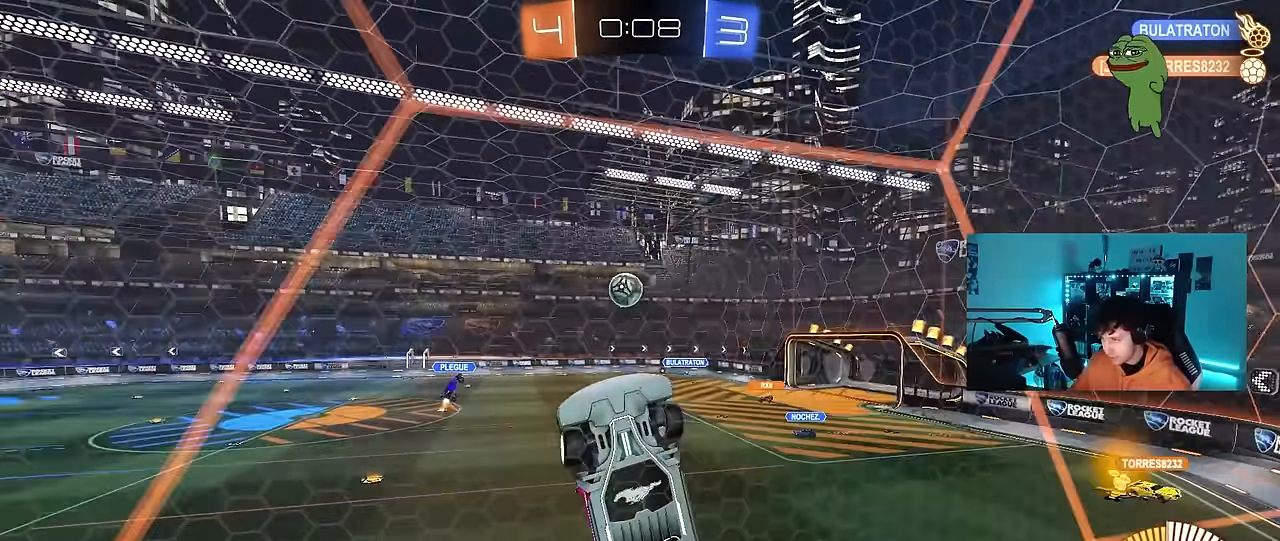
{"keys": ["a", "w"], "mouse": [], "events": [[50, "s", "up"], [150, "w", "down"]]}
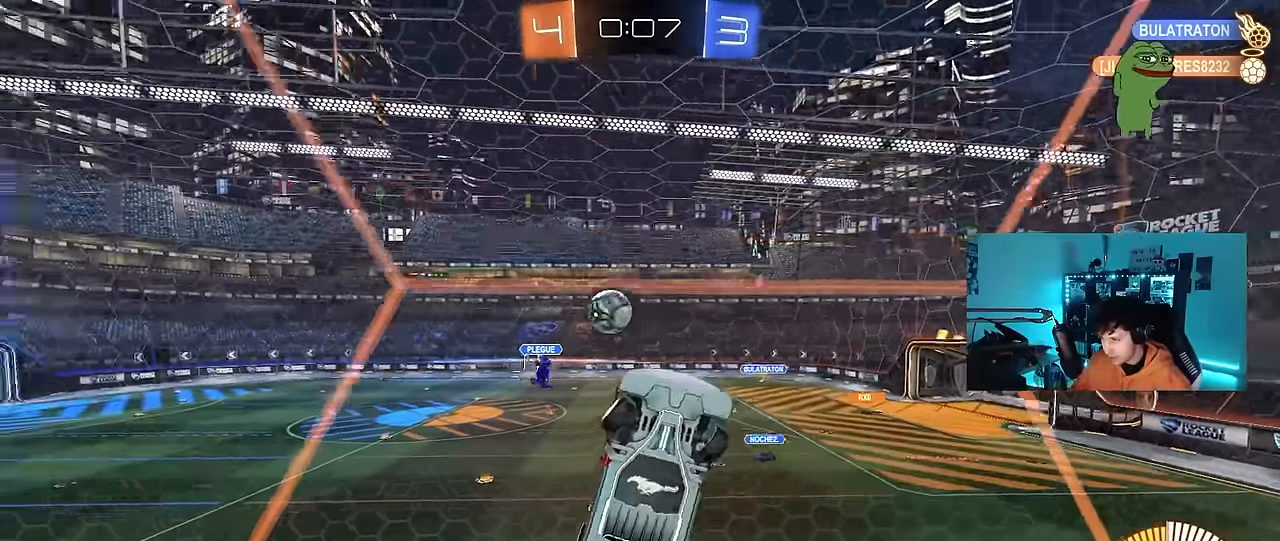
{"keys": ["d", "w"], "mouse": [], "events": [[217, "a", "up"], [217, "d", "down"]]}
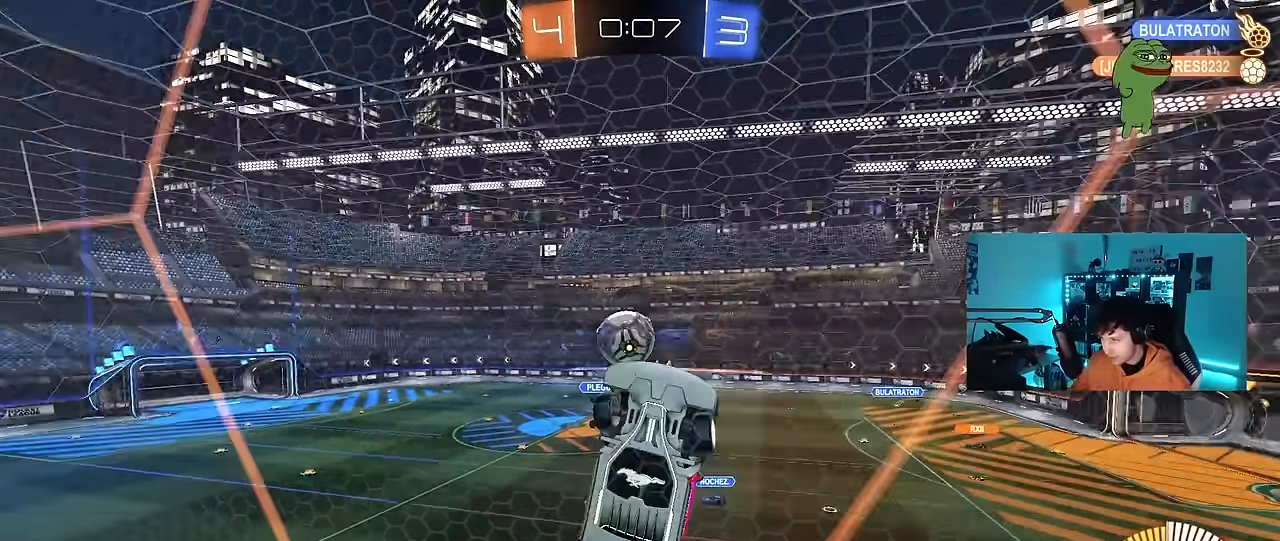
{"keys": ["d", "w"], "mouse": [], "events": [[84, "s", "down"], [84, "w", "up"], [267, "s", "up"], [367, "w", "down"], [417, "mouse_left", "down"], [467, "mouse_left", "up"]]}
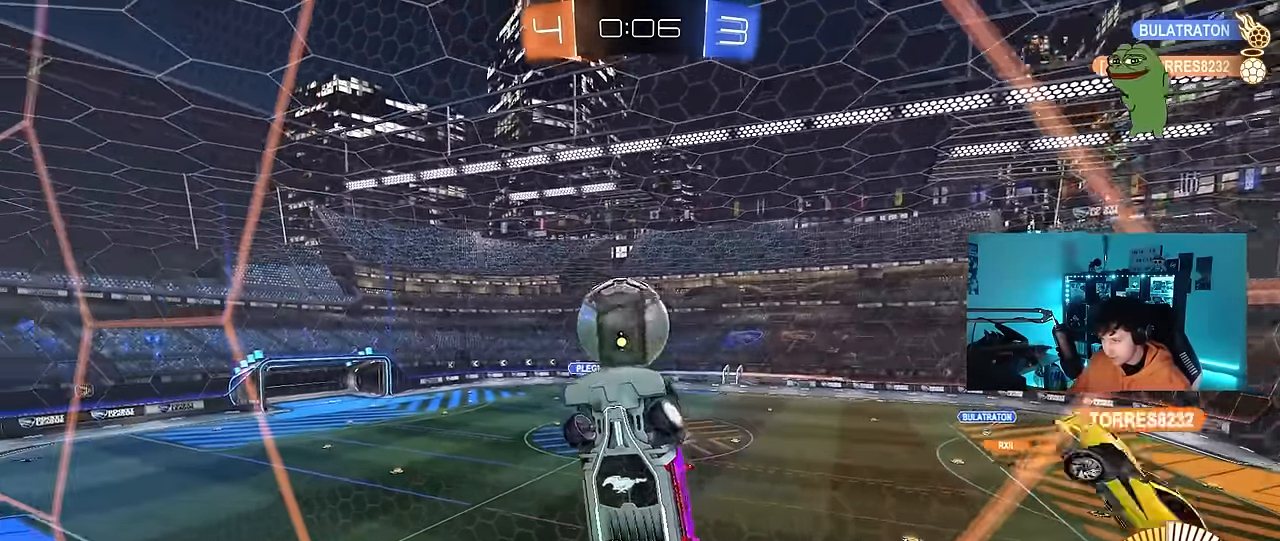
{"keys": ["d", "w"], "mouse": [], "events": [[150, "shift", "down"], [200, "shift", "up"]]}
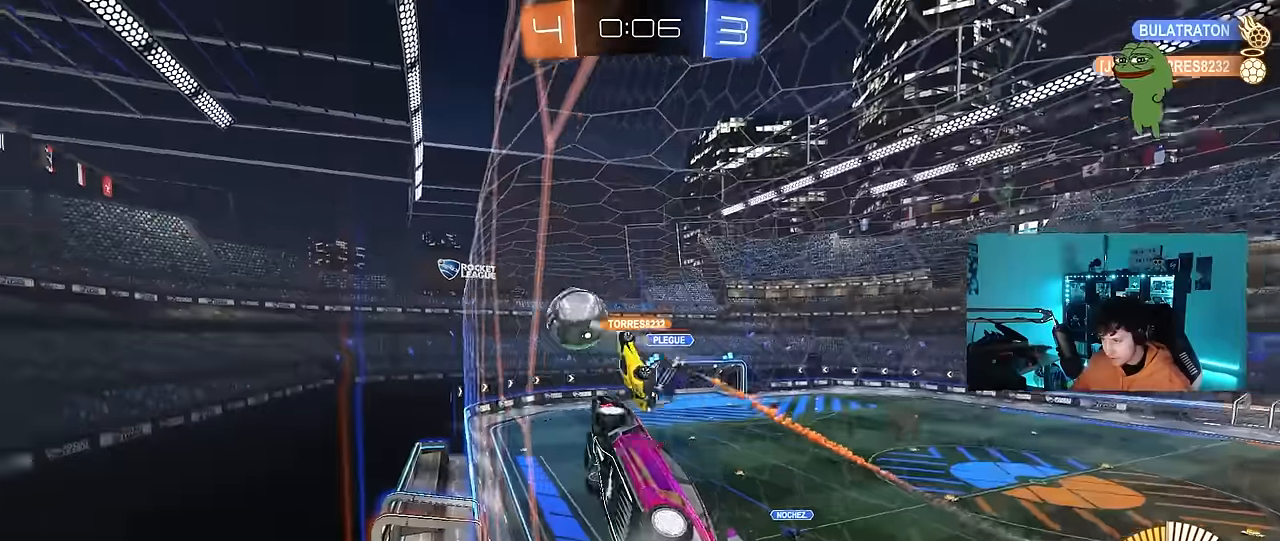
{"keys": ["w"], "mouse": [], "events": [[350, "d", "up"]]}